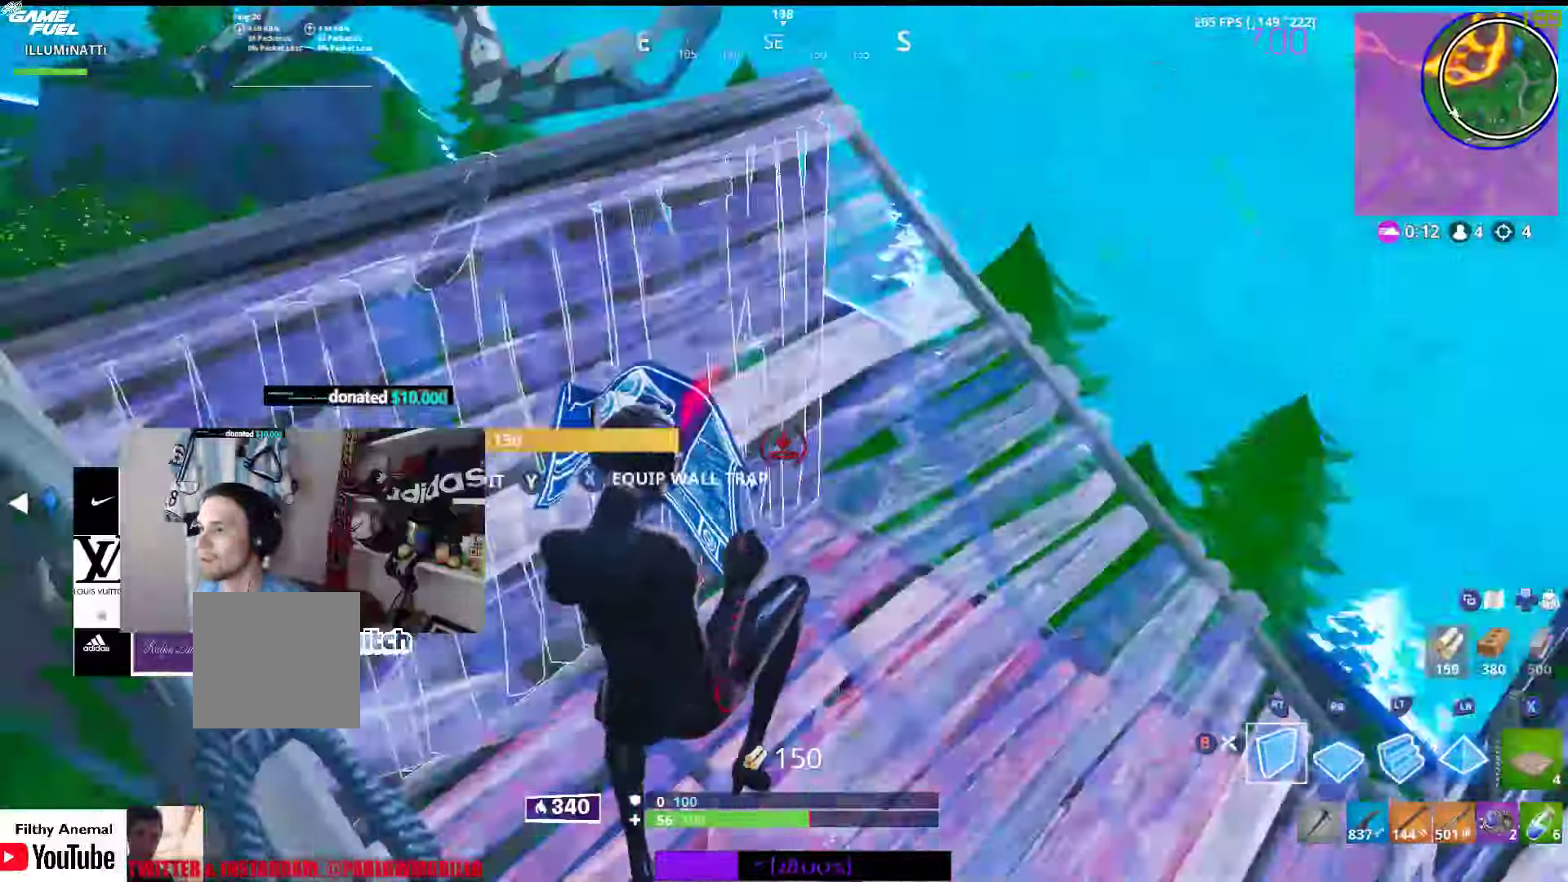
Gameplay with a controller (Xbox layout); each line is a JSON object with the inputs held at the frame after it. "events" lists button and stick changes between this image and that frame as [ms after this image, input, new state], when the widget could be followed in between.
{"buttons": ["R2"], "left_stick": "up-right", "right_stick": "center", "events": [[167, "R2", "up"], [250, "R1", "down"], [400, "R1", "up"], [400, "left_stick", "up-right"], [484, "R2", "down"]]}
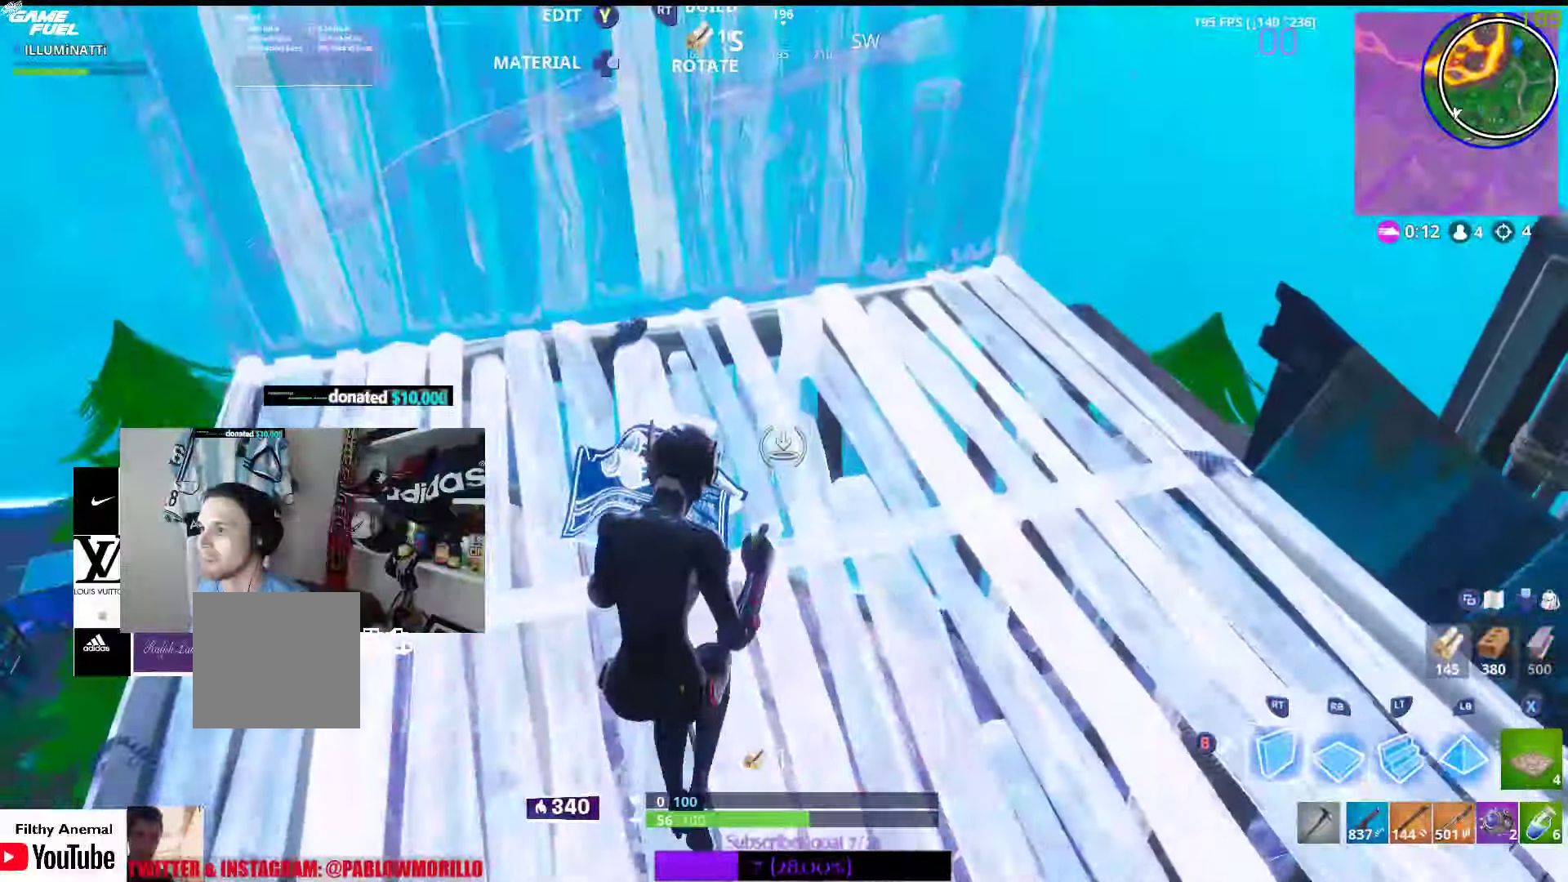
{"buttons": ["R2"], "left_stick": "up-right", "right_stick": "center", "events": [[334, "right_stick", "down-right"], [417, "right_stick", "center"]]}
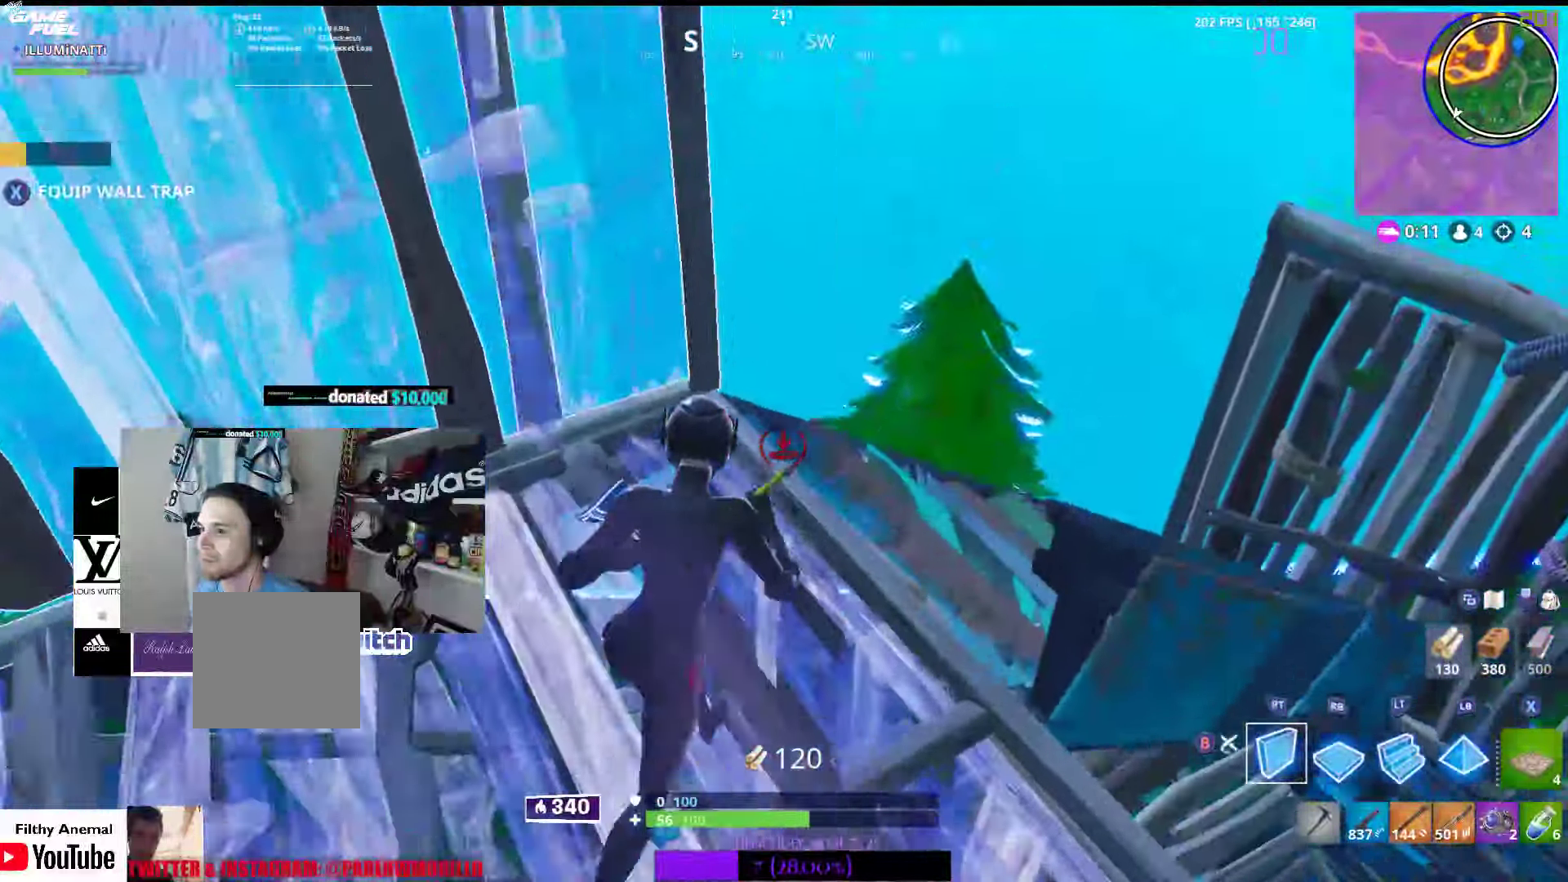
{"buttons": ["R1"], "left_stick": "right", "right_stick": "right", "events": [[17, "A", "down"], [117, "A", "up"], [167, "L2", "down"], [167, "R2", "up"], [234, "right_stick", "down"], [334, "L2", "up"], [367, "right_stick", "center"], [434, "R1", "down"], [434, "left_stick", "right"], [434, "right_stick", "right"]]}
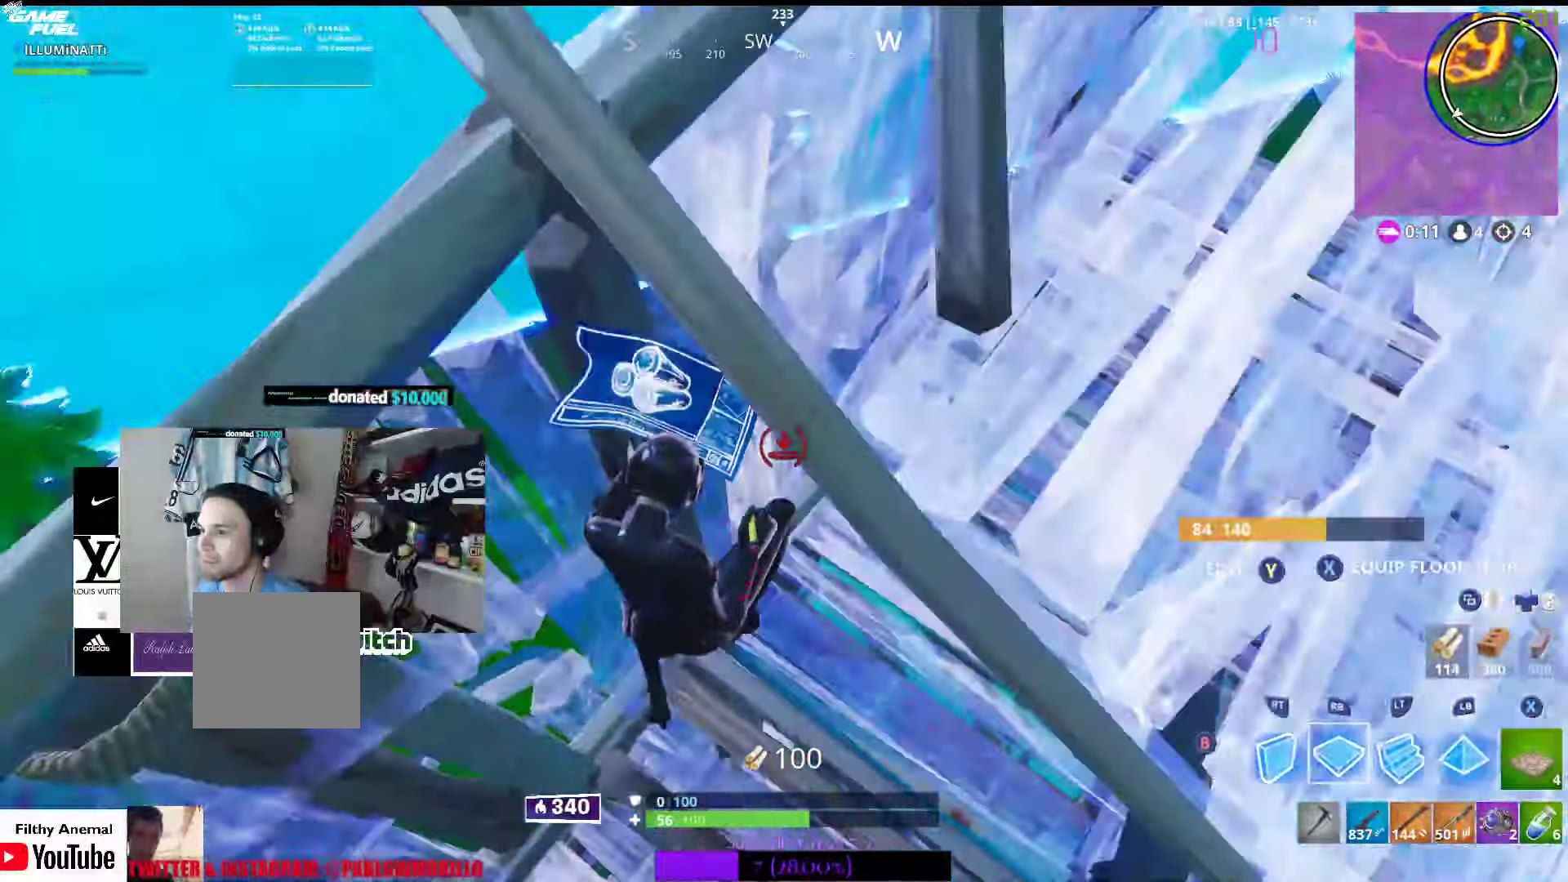
{"buttons": [], "left_stick": "up-left", "right_stick": "up-right", "events": [[117, "right_stick", "center"], [134, "left_stick", "up-right"], [284, "left_stick", "up"], [284, "right_stick", "up-right"], [450, "R1", "up"], [450, "left_stick", "up-left"]]}